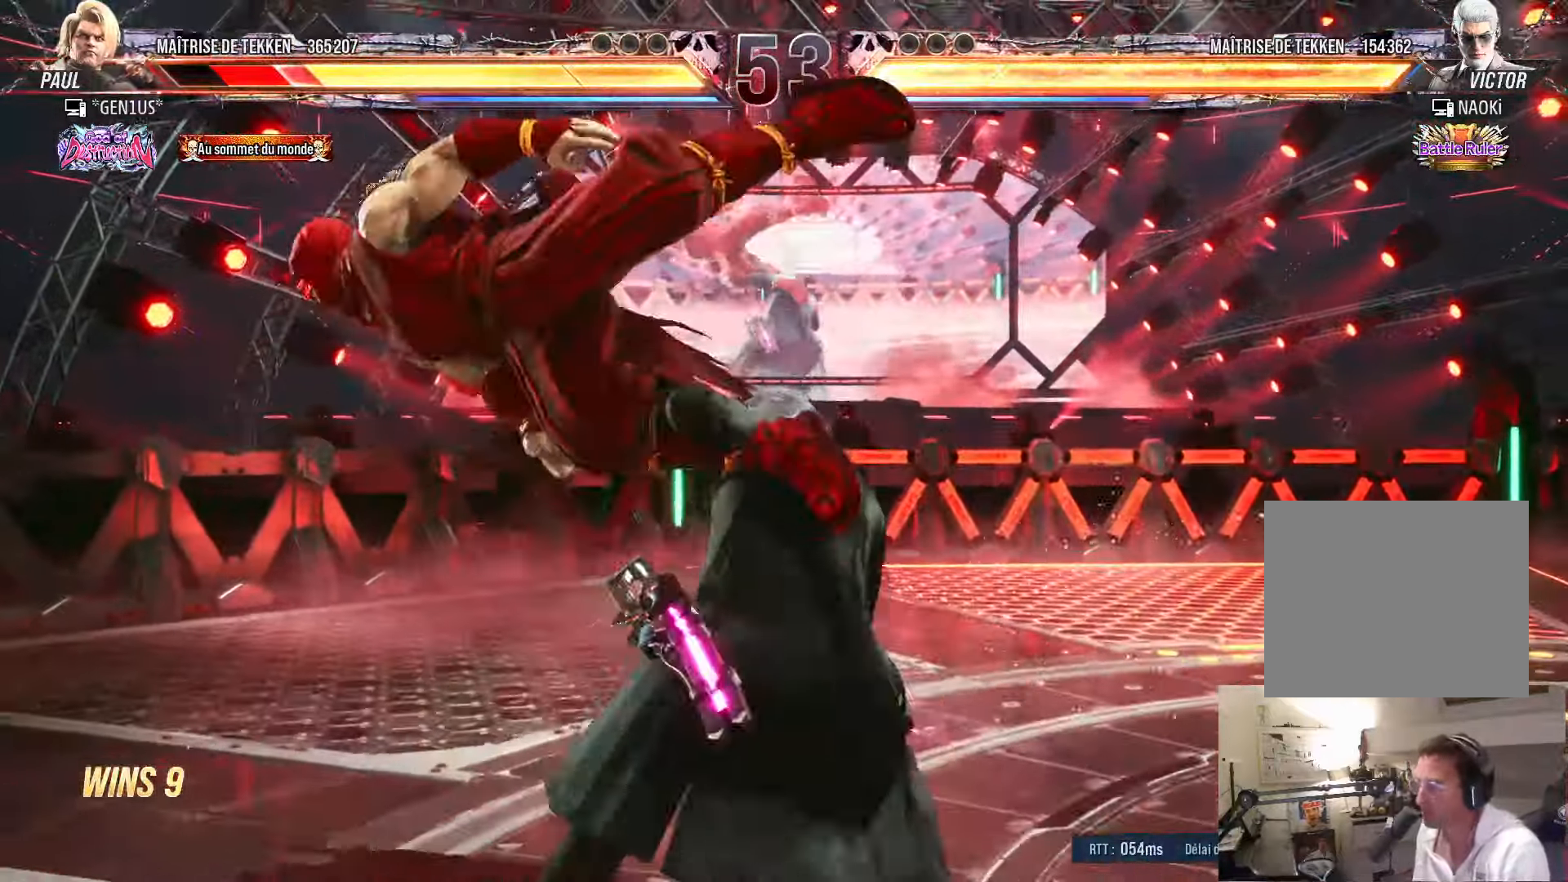
Gameplay with a controller (PlayStation layout); each line is a JSON object with the inputs held at the frame after it. "events" lists button and stick changes between this image and that frame as [ms after this image, input, new state], when the widget could be followed in between.
{"buttons": [], "left_stick": "center", "right_stick": "center", "events": [[33, "SQUARE", "up"], [83, "SQUARE", "down"], [183, "SQUARE", "up"], [233, "SQUARE", "down"], [333, "SQUARE", "up"], [367, "SQUARE", "down"], [467, "SQUARE", "up"]]}
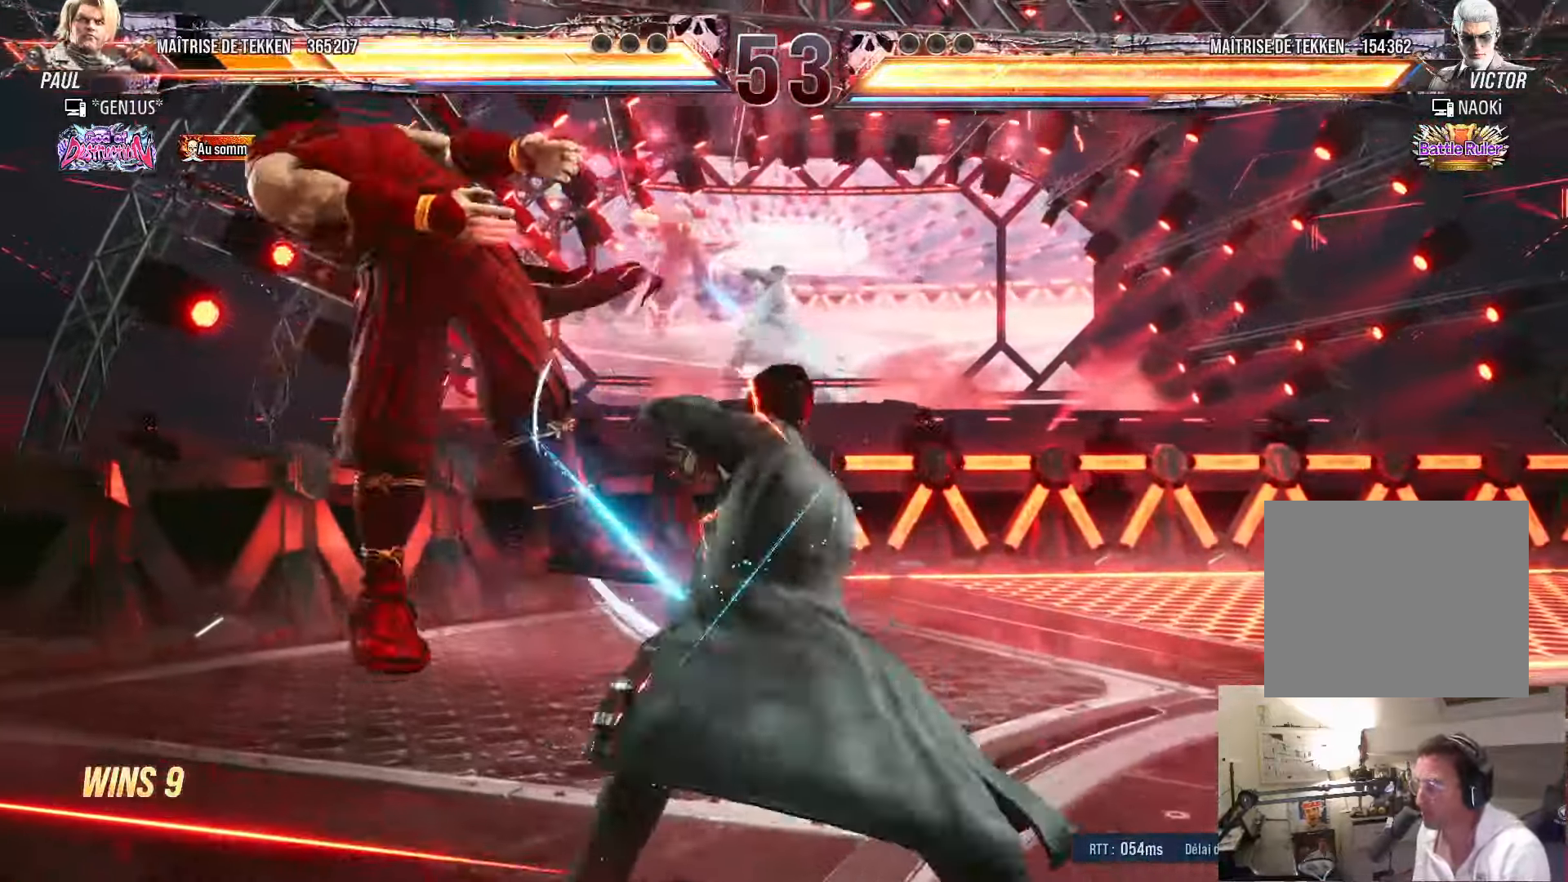
{"buttons": ["SQUARE"], "left_stick": "center", "right_stick": "center", "events": [[17, "SQUARE", "down"], [117, "SQUARE", "up"], [167, "SQUARE", "down"], [267, "SQUARE", "up"], [317, "SQUARE", "down"], [400, "SQUARE", "up"], [433, "SQUARE", "down"]]}
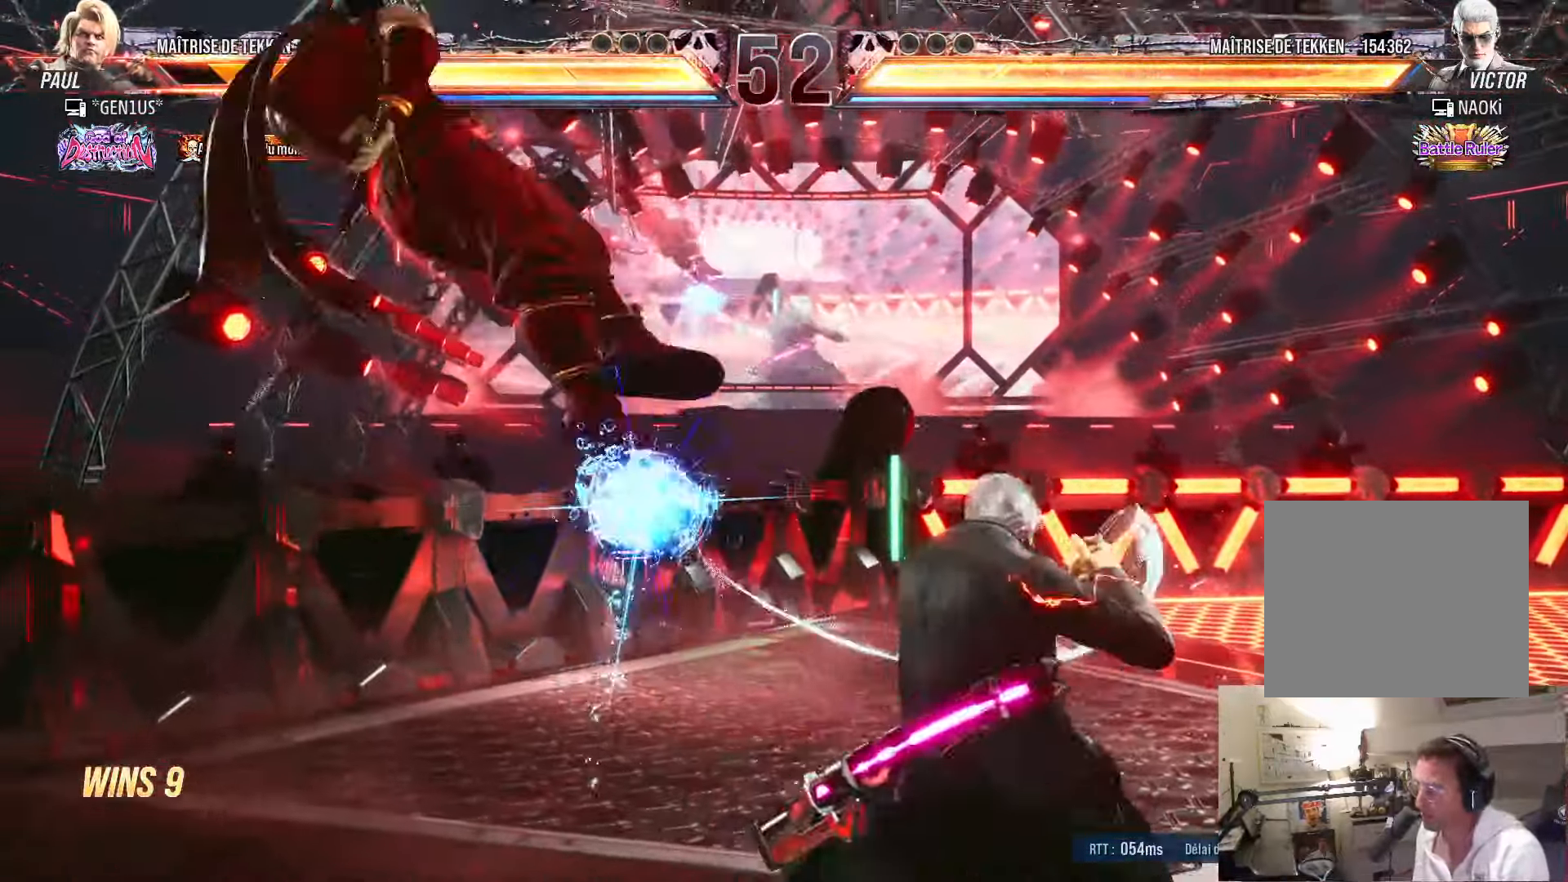
{"buttons": [], "left_stick": "center", "right_stick": "center", "events": [[200, "SQUARE", "up"], [267, "SQUARE", "down"], [483, "SQUARE", "up"]]}
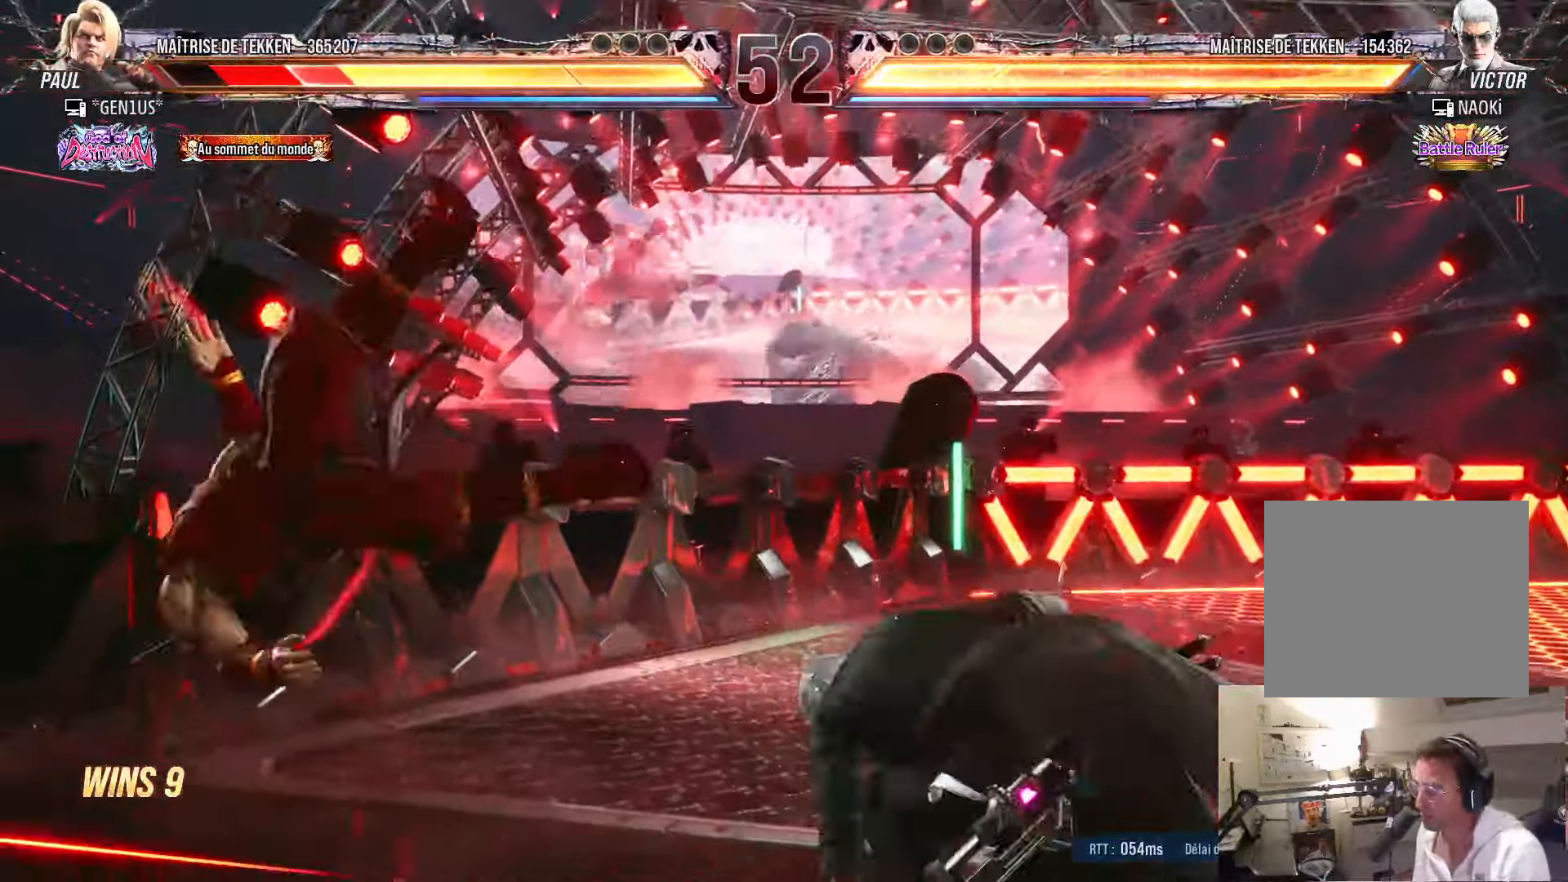
{"buttons": ["DPAD_LEFT"], "left_stick": "center", "right_stick": "center", "events": [[17, "DPAD_LEFT", "down"], [33, "SQUARE", "down"], [117, "SQUARE", "up"], [150, "SQUARE", "down"], [417, "SQUARE", "up"]]}
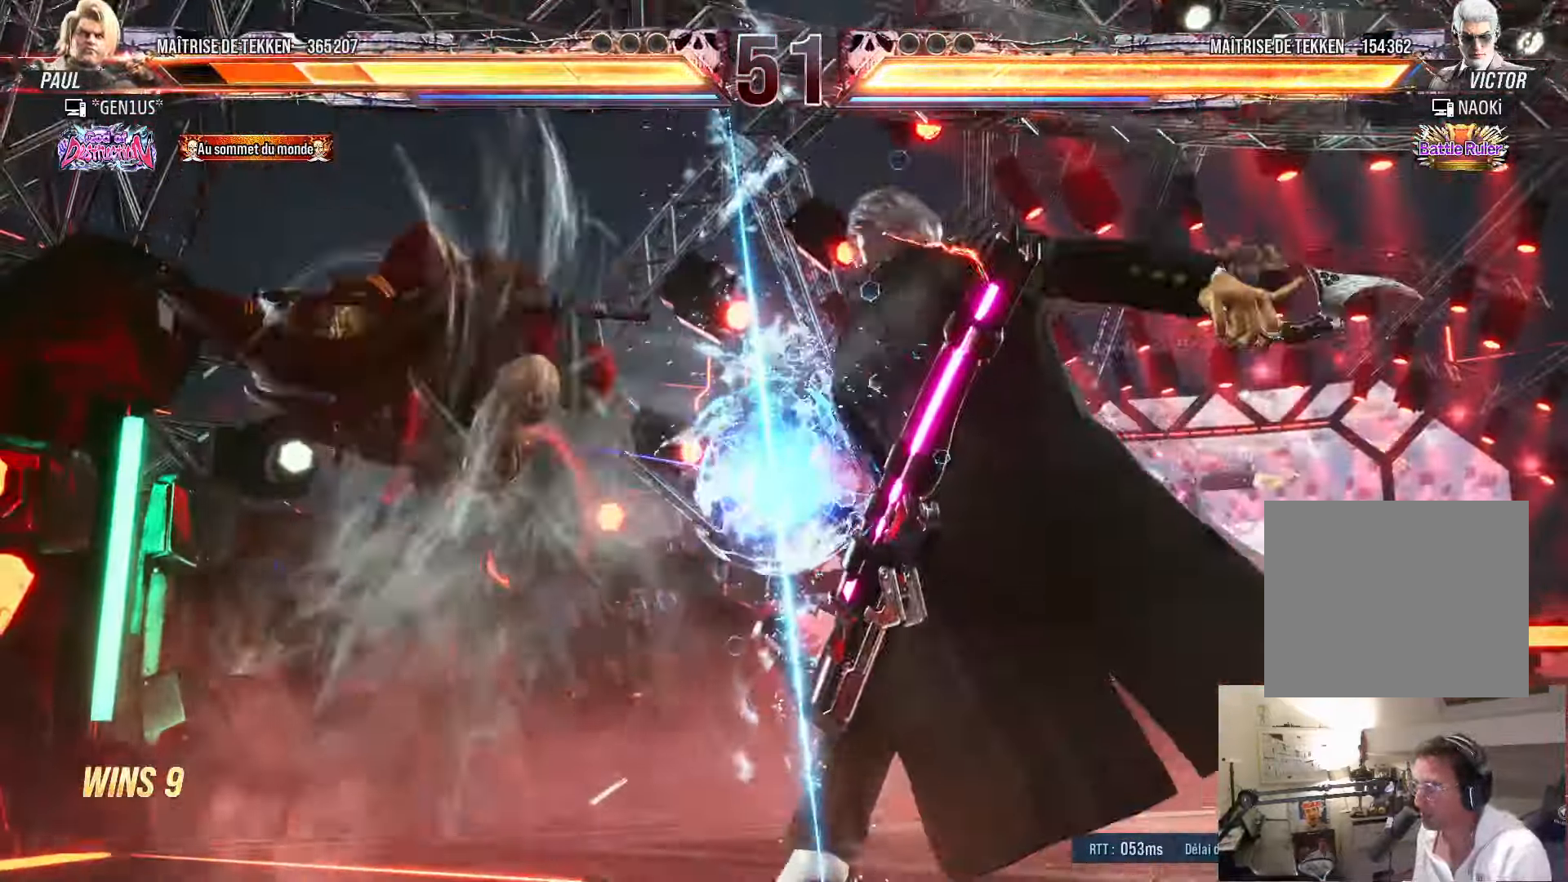
{"buttons": ["SQUARE", "DPAD_LEFT"], "left_stick": "center", "right_stick": "center", "events": [[17, "SQUARE", "down"], [133, "SQUARE", "up"], [200, "SQUARE", "down"], [267, "SQUARE", "up"], [350, "SQUARE", "down"], [417, "SQUARE", "up"], [484, "SQUARE", "down"]]}
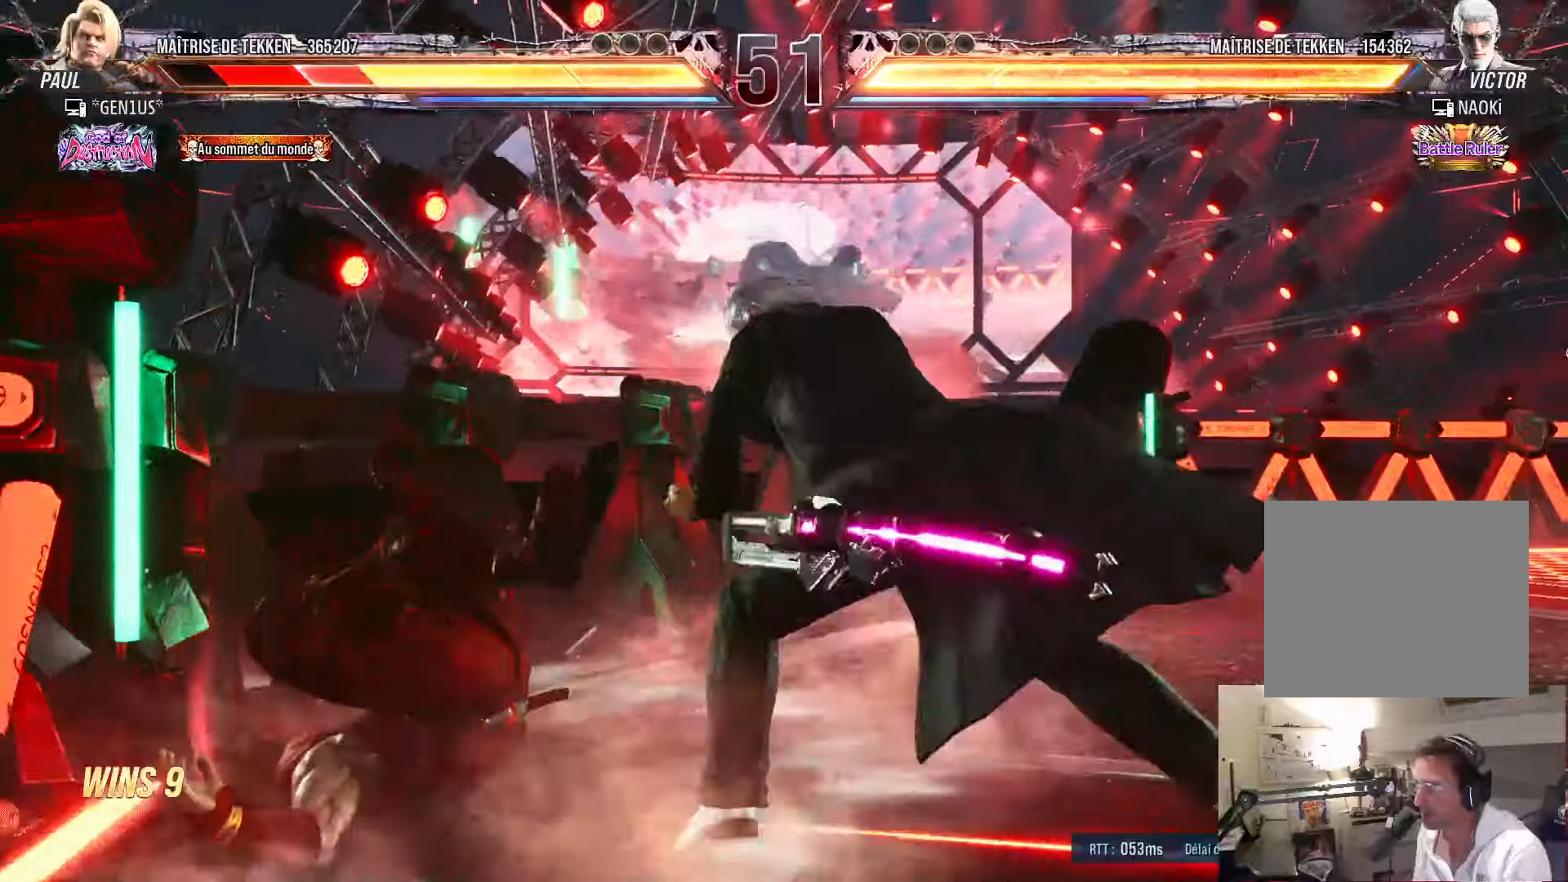
{"buttons": ["SQUARE", "DPAD_LEFT"], "left_stick": "center", "right_stick": "center", "events": [[50, "SQUARE", "up"], [117, "SQUARE", "down"], [217, "SQUARE", "up"], [267, "SQUARE", "down"], [334, "SQUARE", "up"], [367, "SQUARE", "down"]]}
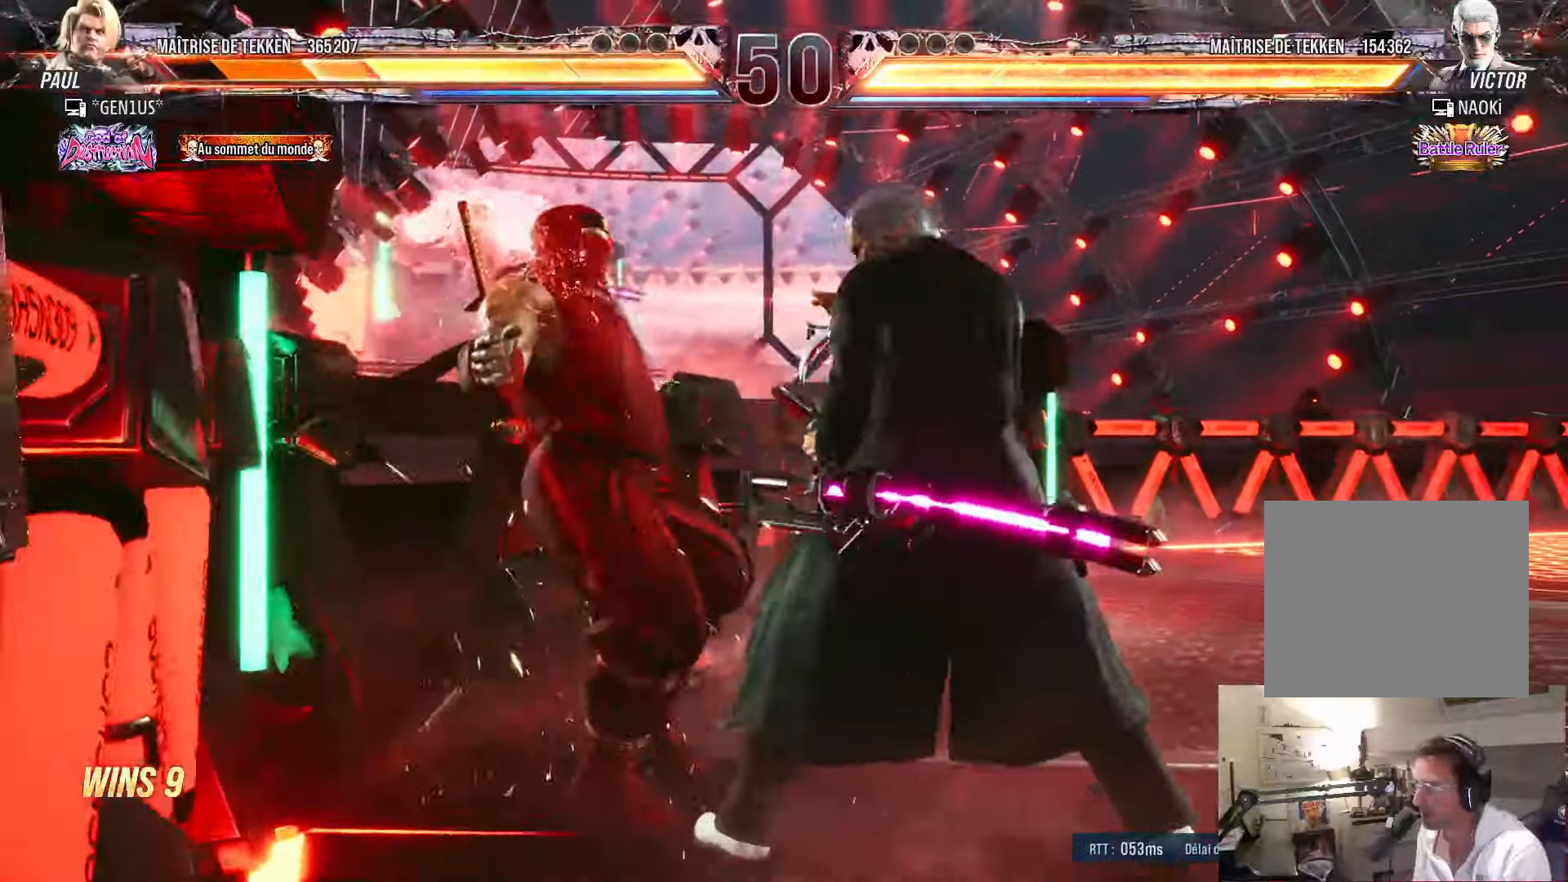
{"buttons": [], "left_stick": "center", "right_stick": "center", "events": [[350, "SQUARE", "up"], [384, "SQUARE", "down"], [417, "DPAD_LEFT", "up"], [484, "SQUARE", "up"]]}
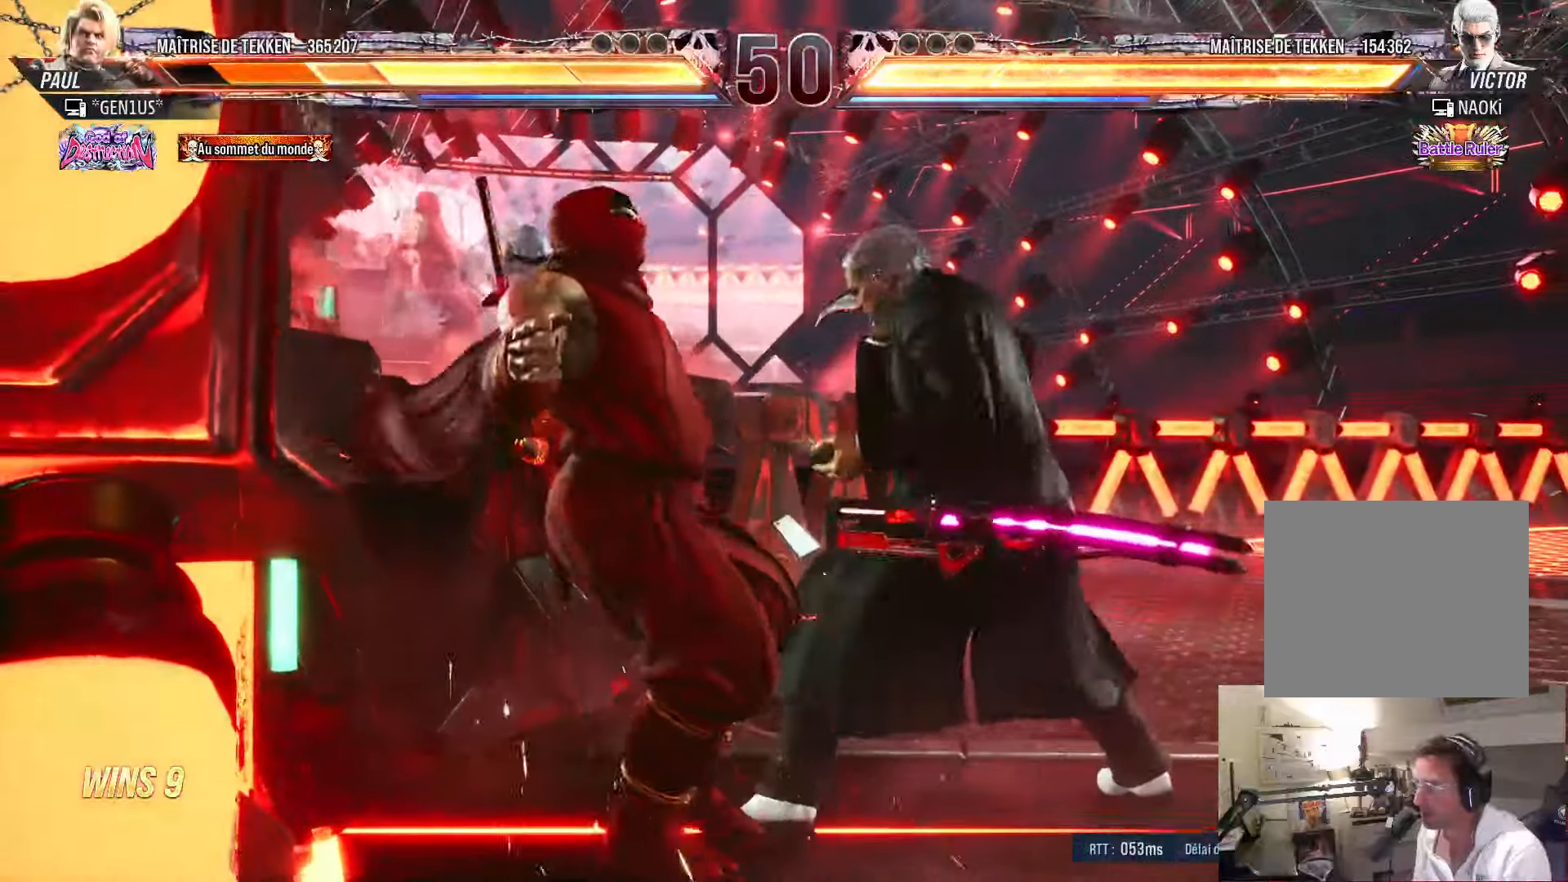
{"buttons": ["SQUARE"], "left_stick": "center", "right_stick": "center", "events": [[17, "SQUARE", "down"], [250, "SQUARE", "up"], [317, "SQUARE", "down"], [384, "SQUARE", "up"], [434, "SQUARE", "down"]]}
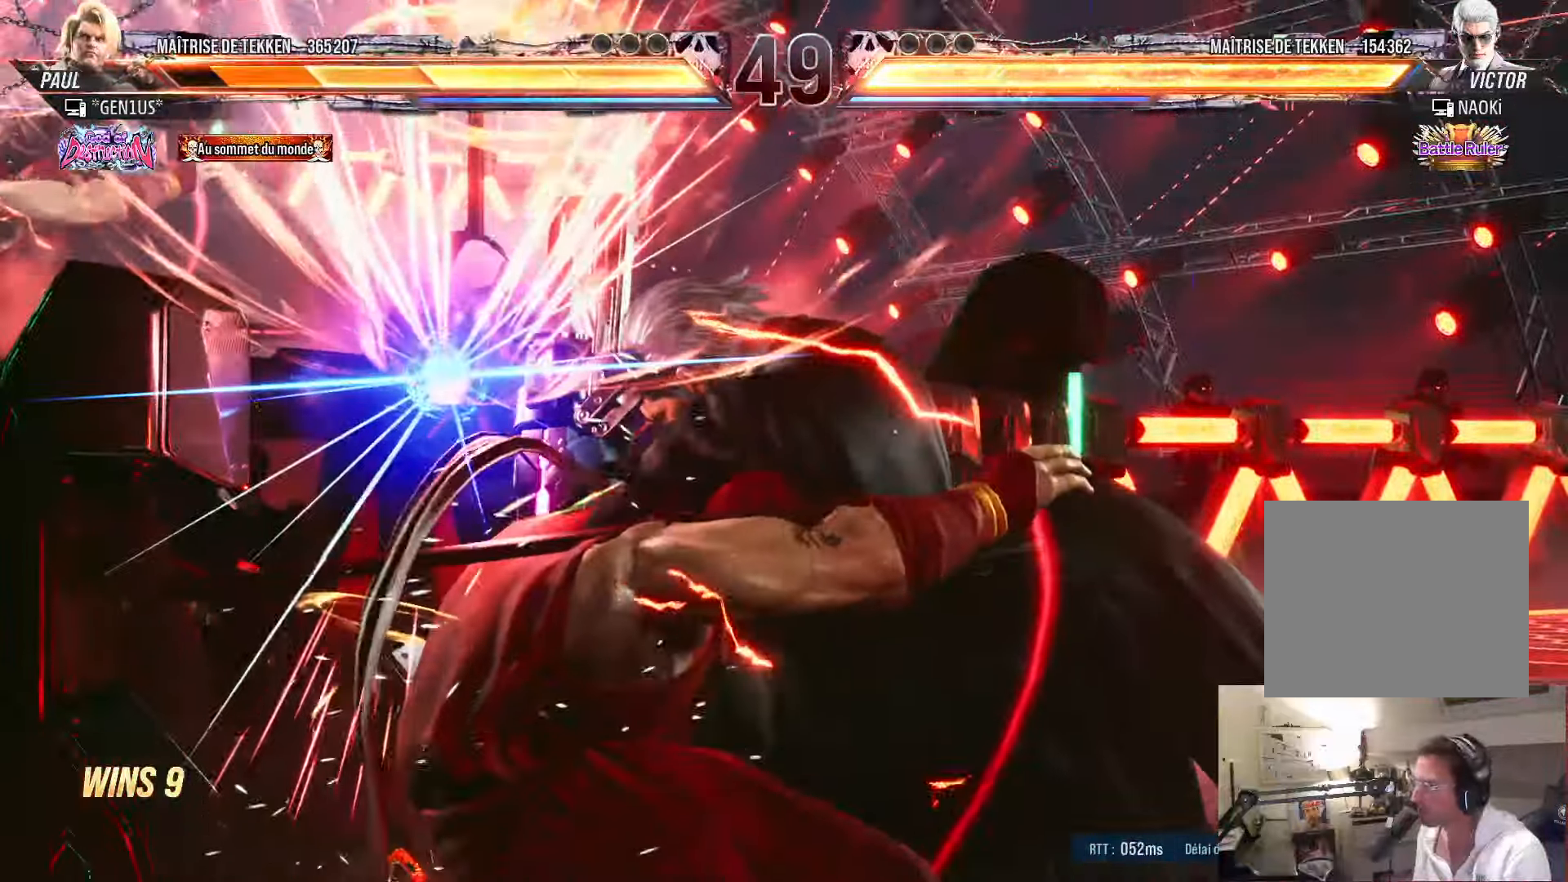
{"buttons": [], "left_stick": "center", "right_stick": "center", "events": [[34, "SQUARE", "up"], [84, "DPAD_UP", "down"], [284, "DPAD_UP", "up"]]}
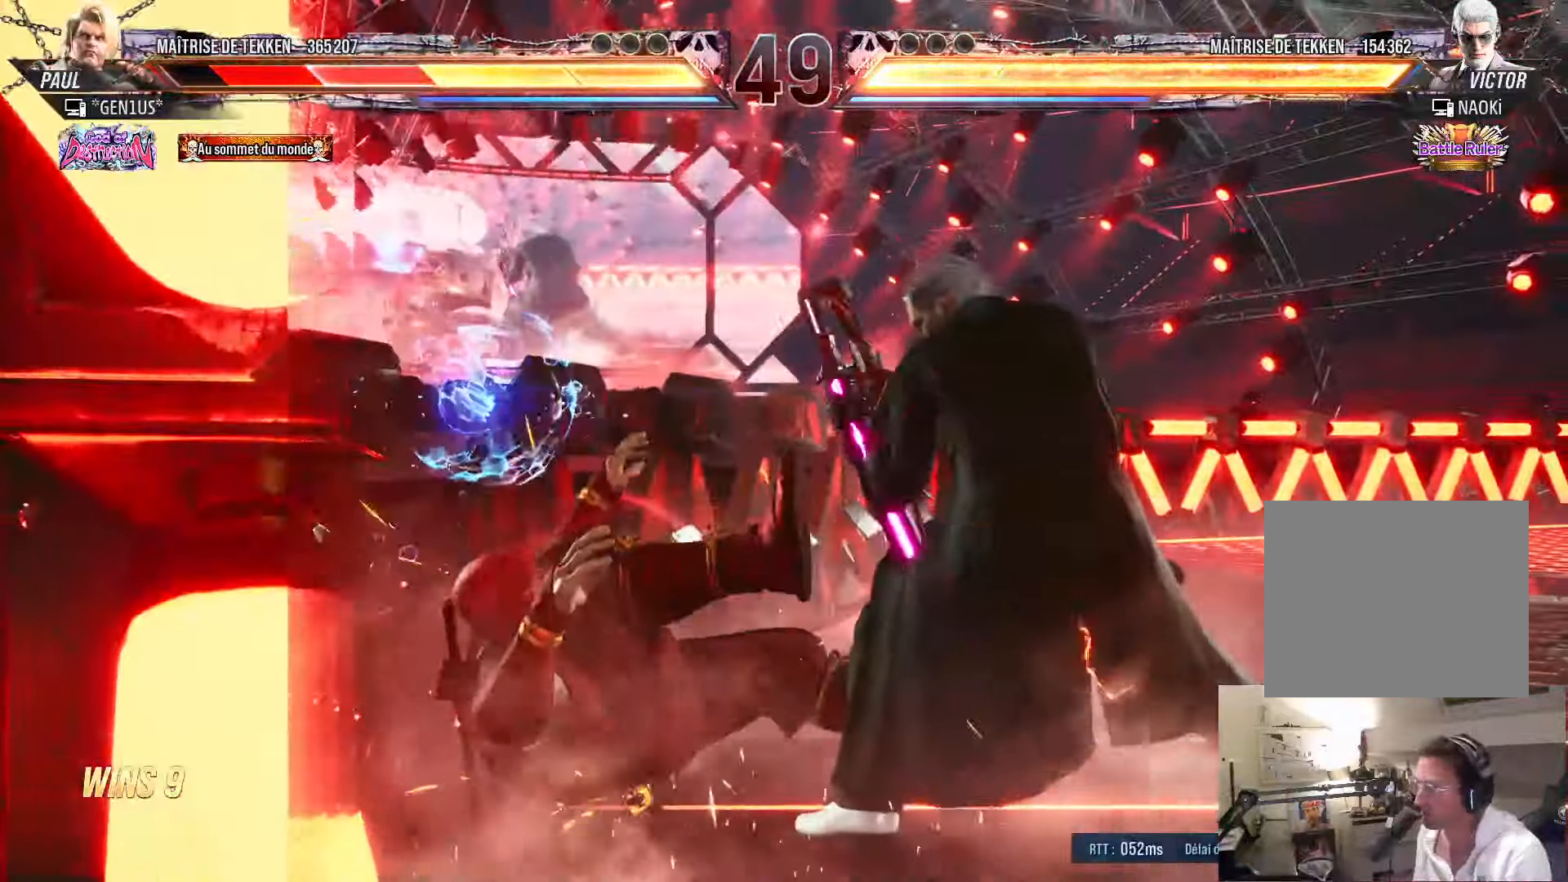
{"buttons": ["SQUARE"], "left_stick": "center", "right_stick": "center", "events": [[100, "SQUARE", "down"], [167, "SQUARE", "up"], [234, "SQUARE", "down"], [284, "SQUARE", "up"], [350, "SQUARE", "down"]]}
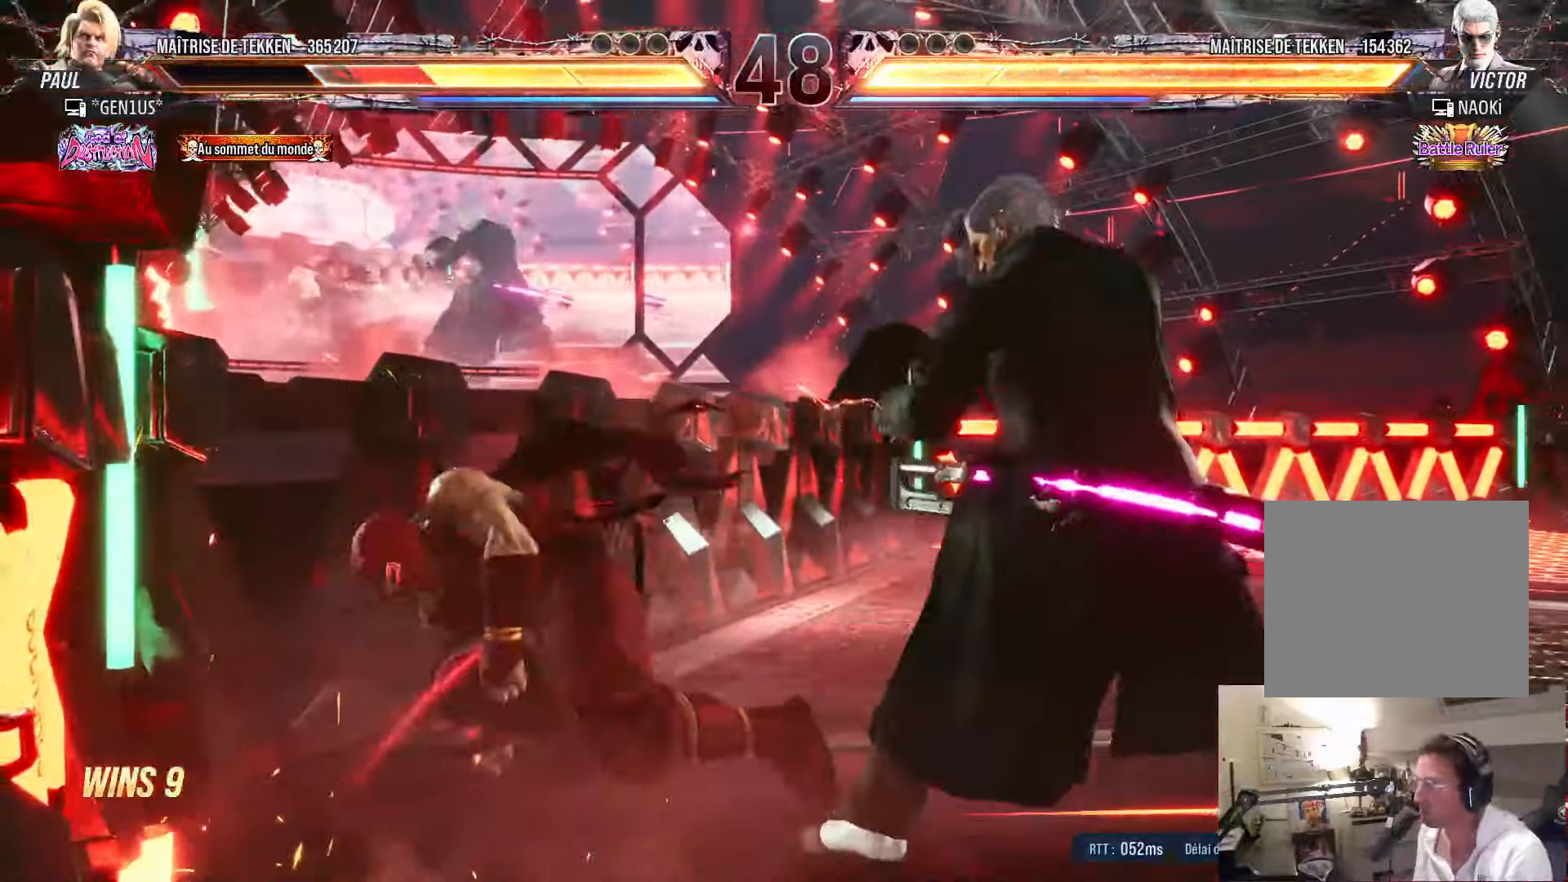
{"buttons": ["DPAD_DOWN", "DPAD_LEFT"], "left_stick": "center", "right_stick": "center", "events": [[67, "SQUARE", "up"], [84, "DPAD_LEFT", "down"], [150, "DPAD_LEFT", "up"], [217, "DPAD_LEFT", "down"], [467, "DPAD_DOWN", "down"]]}
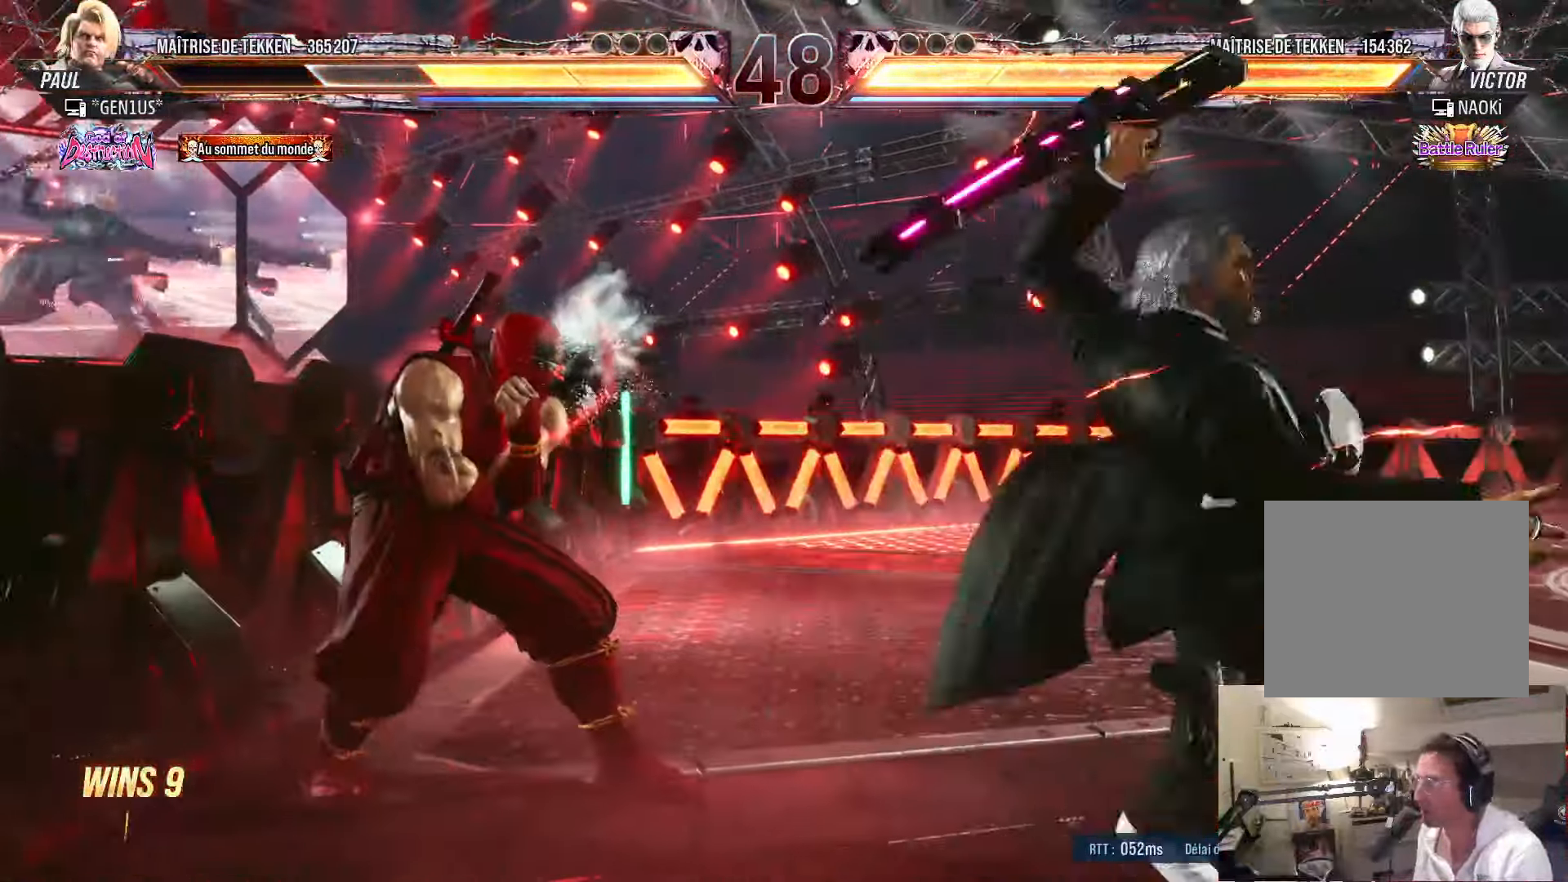
{"buttons": ["DPAD_LEFT"], "left_stick": "center", "right_stick": "center", "events": [[34, "DPAD_DOWN", "up"], [167, "DPAD_LEFT", "up"], [217, "DPAD_LEFT", "down"]]}
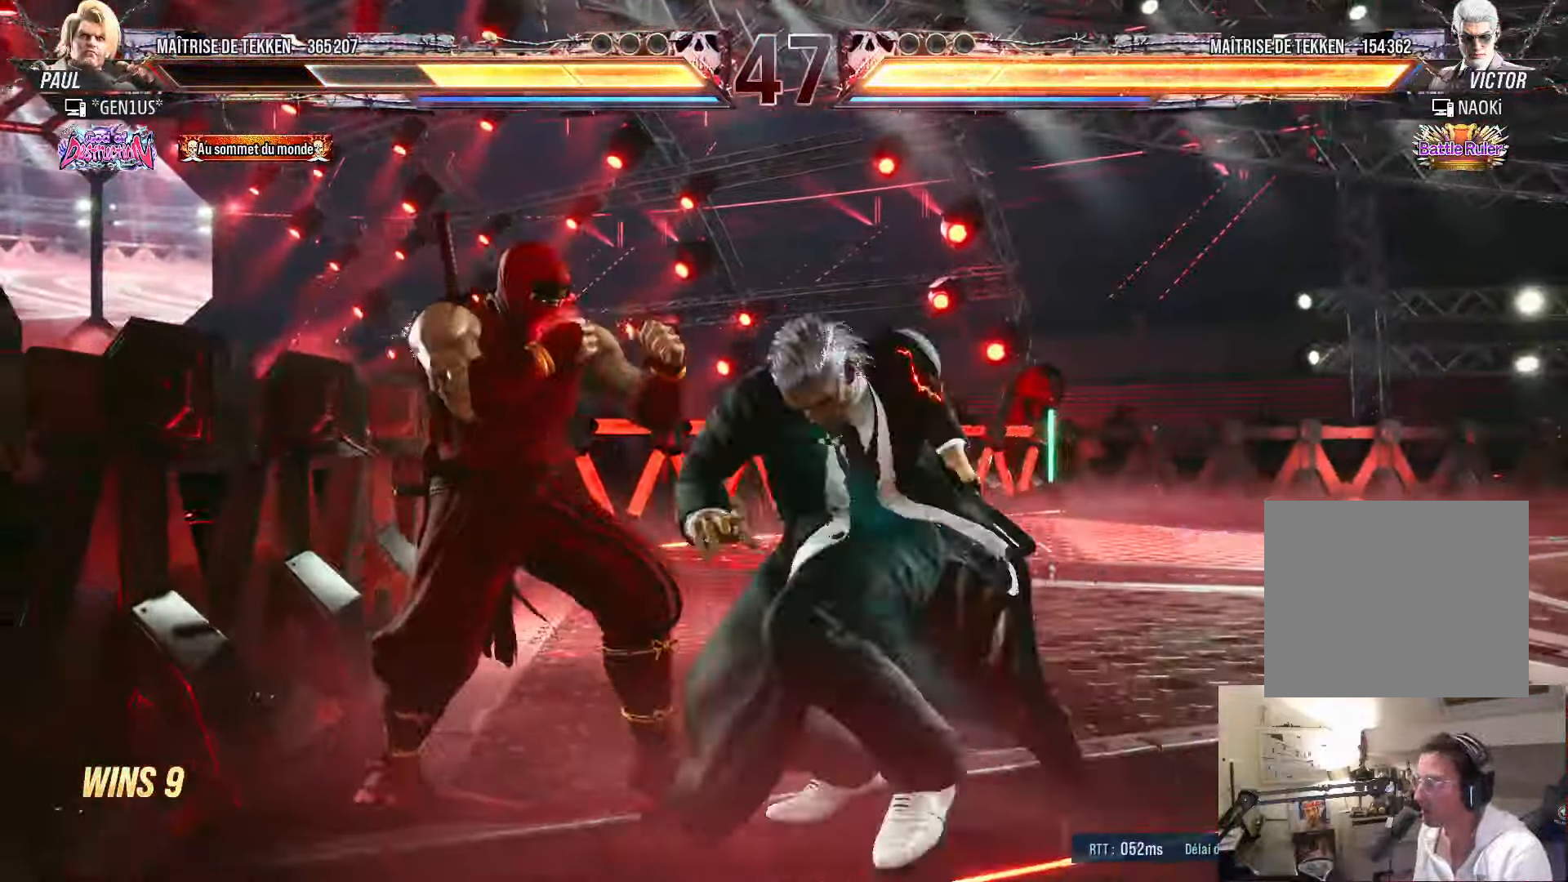
{"buttons": ["DPAD_LEFT"], "left_stick": "center", "right_stick": "center", "events": [[167, "DPAD_DOWN", "down"], [350, "DPAD_DOWN", "up"]]}
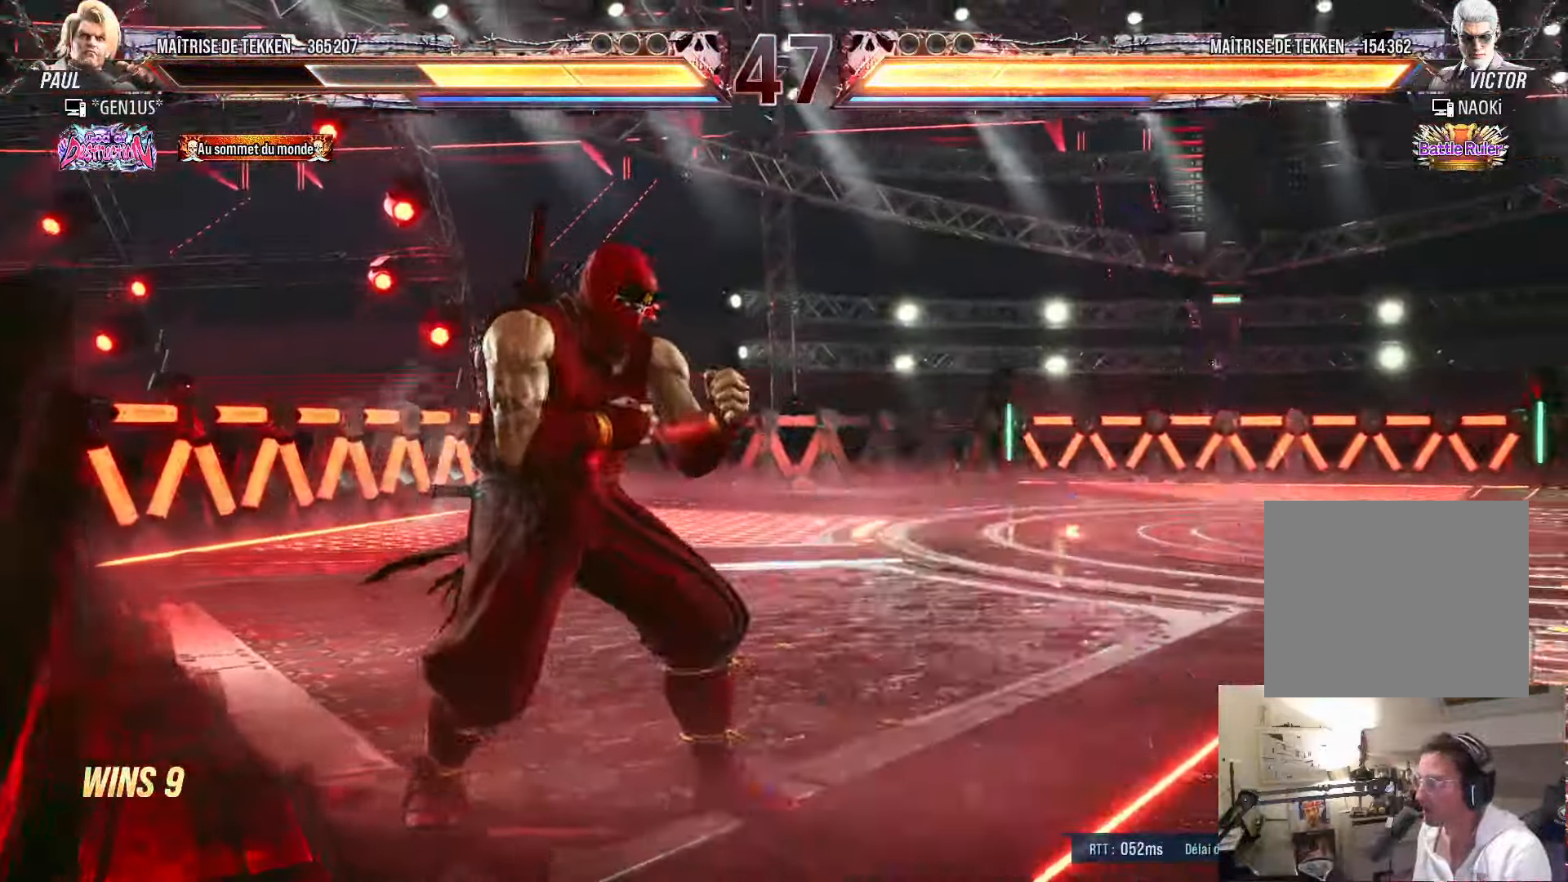
{"buttons": ["DPAD_LEFT"], "left_stick": "center", "right_stick": "center", "events": [[434, "DPAD_DOWN", "down"], [467, "DPAD_DOWN", "up"]]}
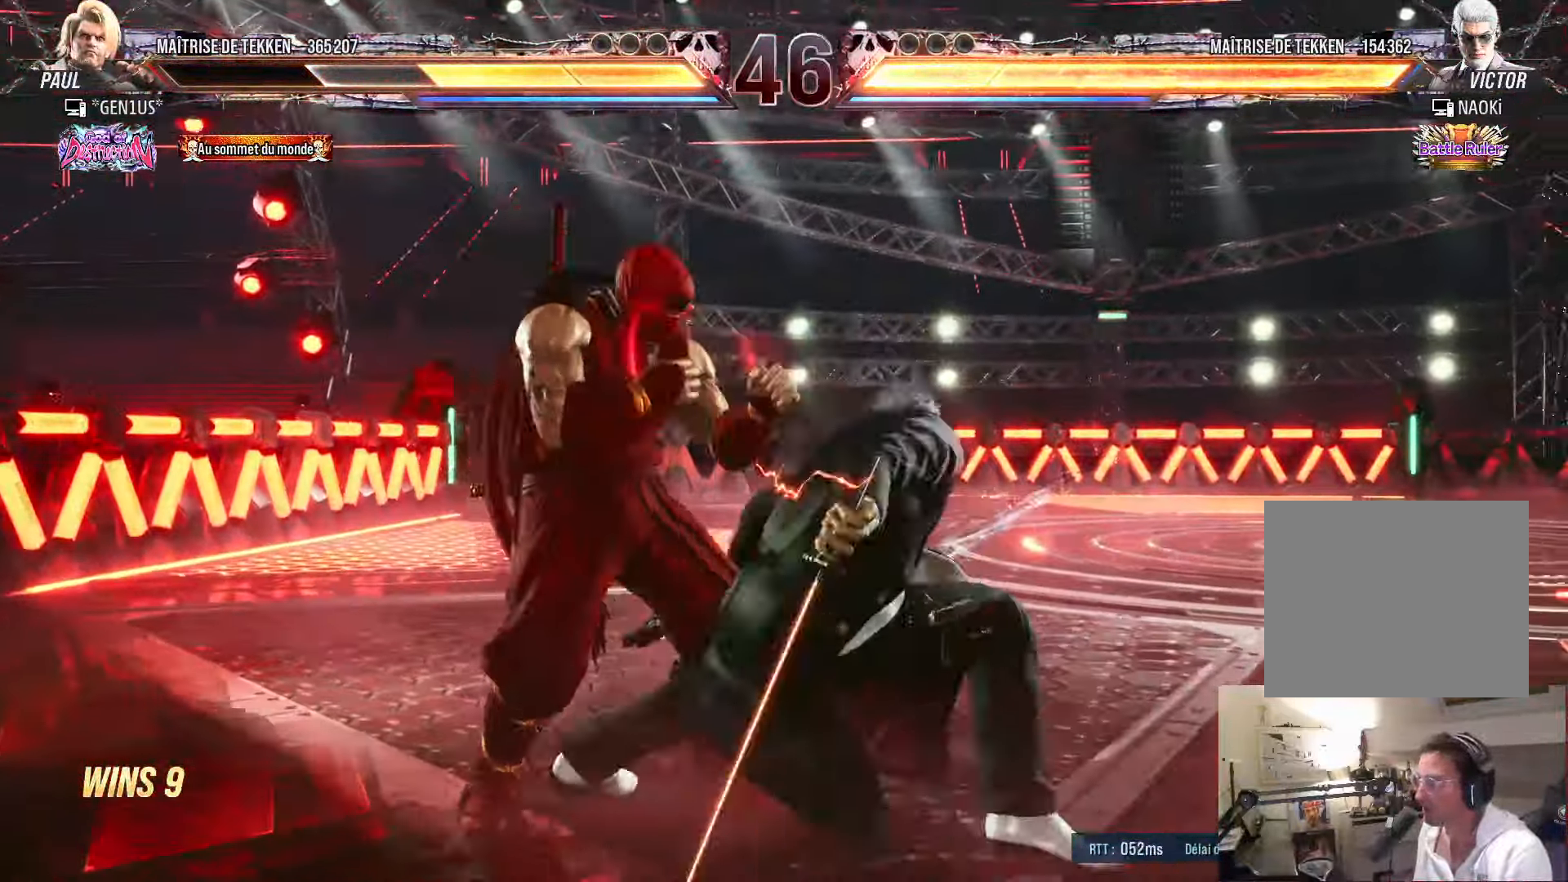
{"buttons": ["DPAD_LEFT"], "left_stick": "center", "right_stick": "center", "events": [[34, "DPAD_DOWN", "down"], [450, "DPAD_DOWN", "up"]]}
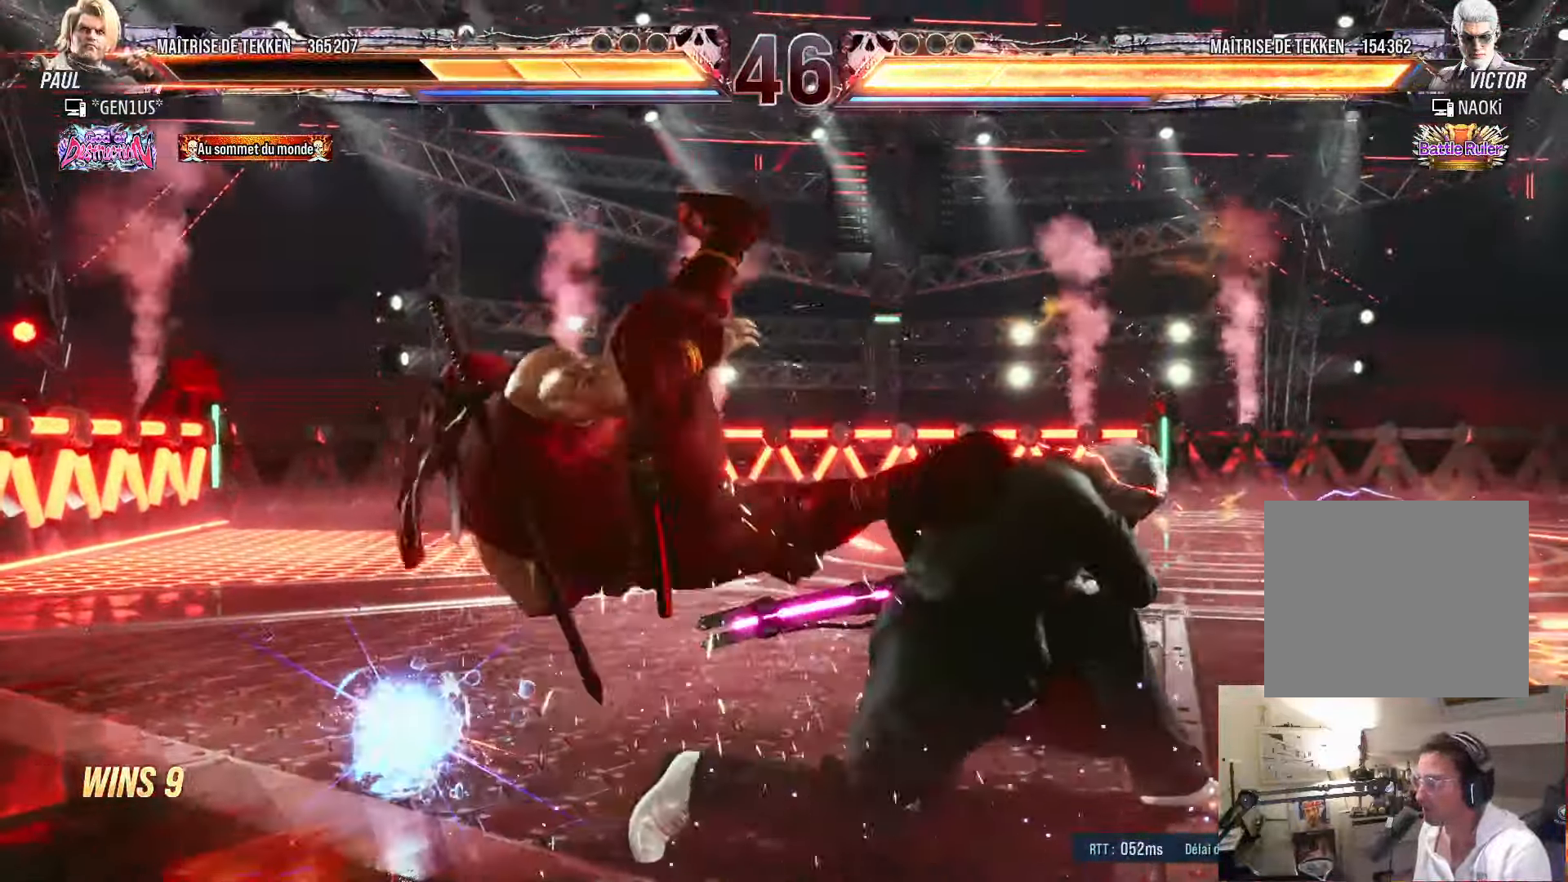
{"buttons": ["SQUARE"], "left_stick": "center", "right_stick": "center", "events": [[17, "DPAD_LEFT", "up"], [33, "SQUARE", "down"], [100, "SQUARE", "up"], [166, "SQUARE", "down"], [250, "SQUARE", "up"], [300, "SQUARE", "down"]]}
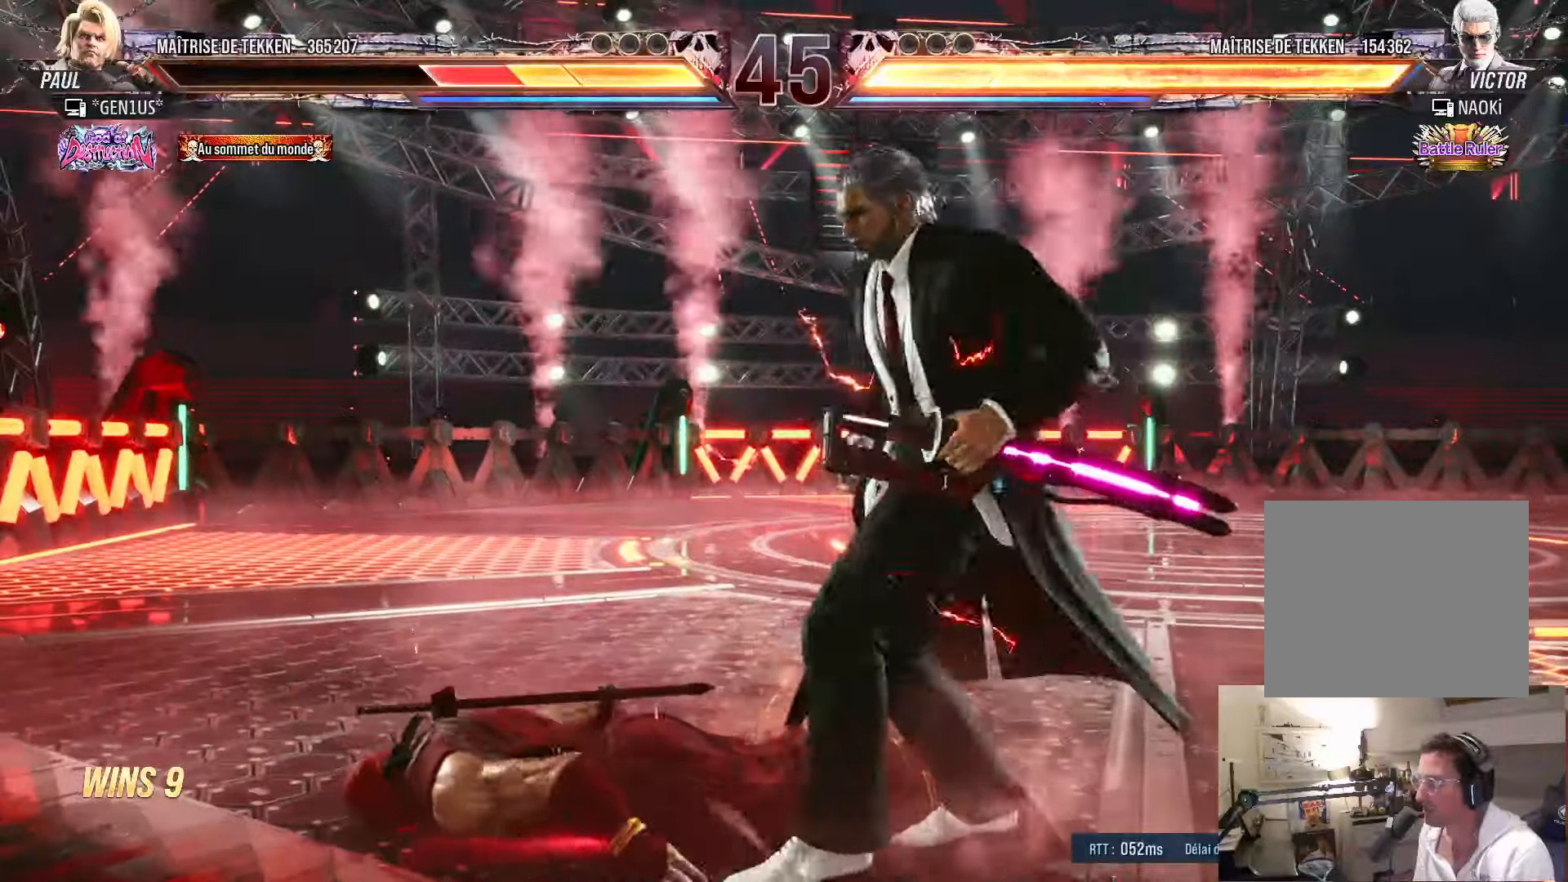
{"buttons": ["SQUARE", "DPAD_DOWN"], "left_stick": "center", "right_stick": "center", "events": [[16, "SQUARE", "up"], [66, "SQUARE", "down"], [150, "SQUARE", "up"], [183, "SQUARE", "down"], [300, "DPAD_DOWN", "down"]]}
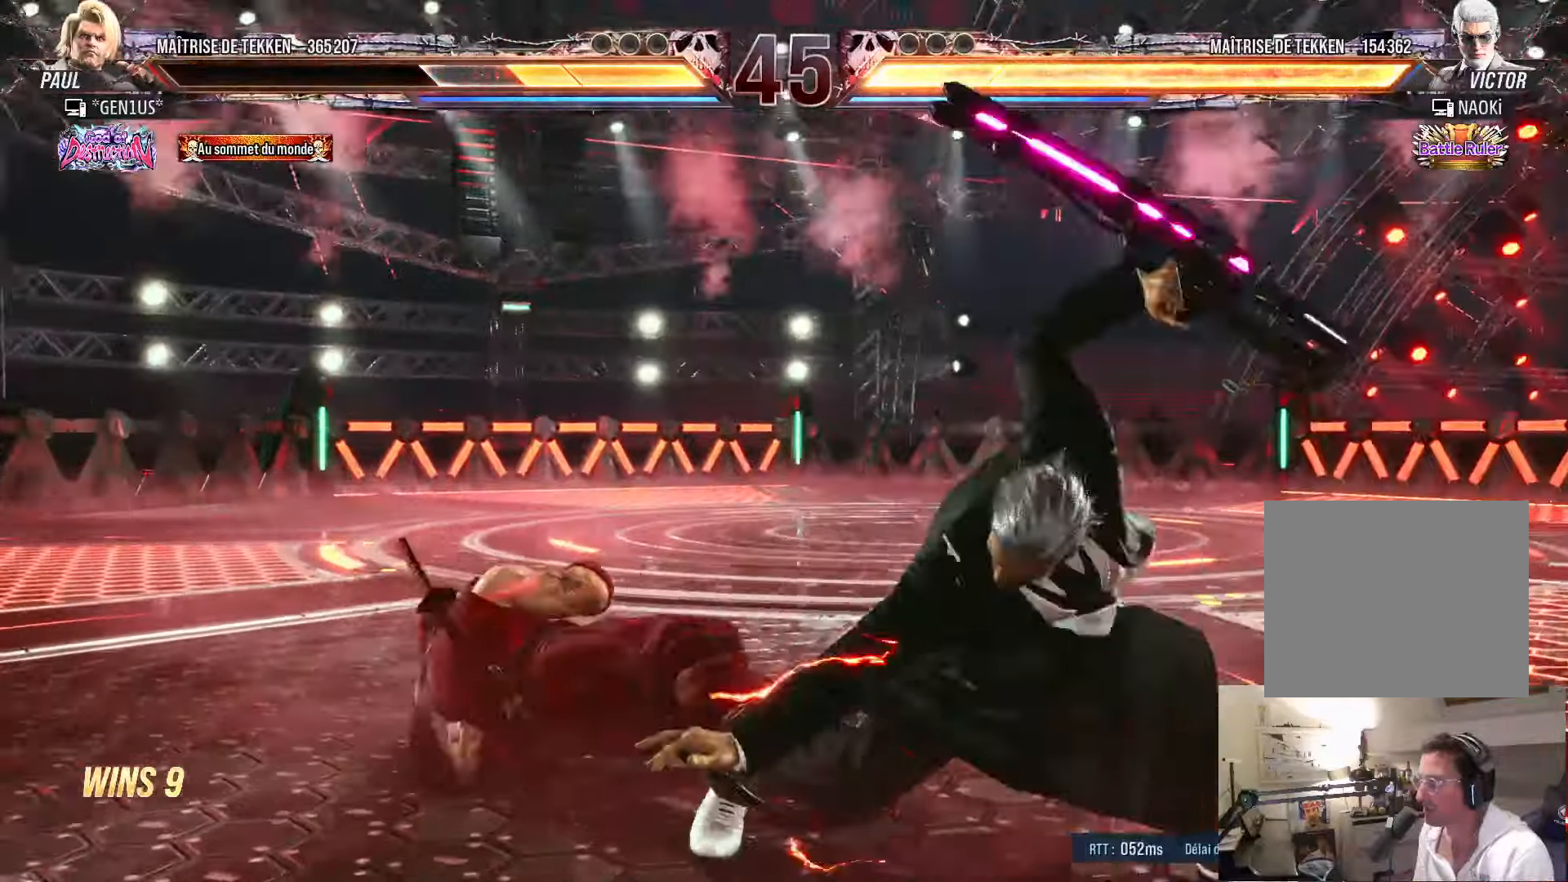
{"buttons": [], "left_stick": "center", "right_stick": "center", "events": [[50, "DPAD_DOWN", "up"], [83, "SQUARE", "up"], [416, "CIRCLE", "down"], [483, "CIRCLE", "up"]]}
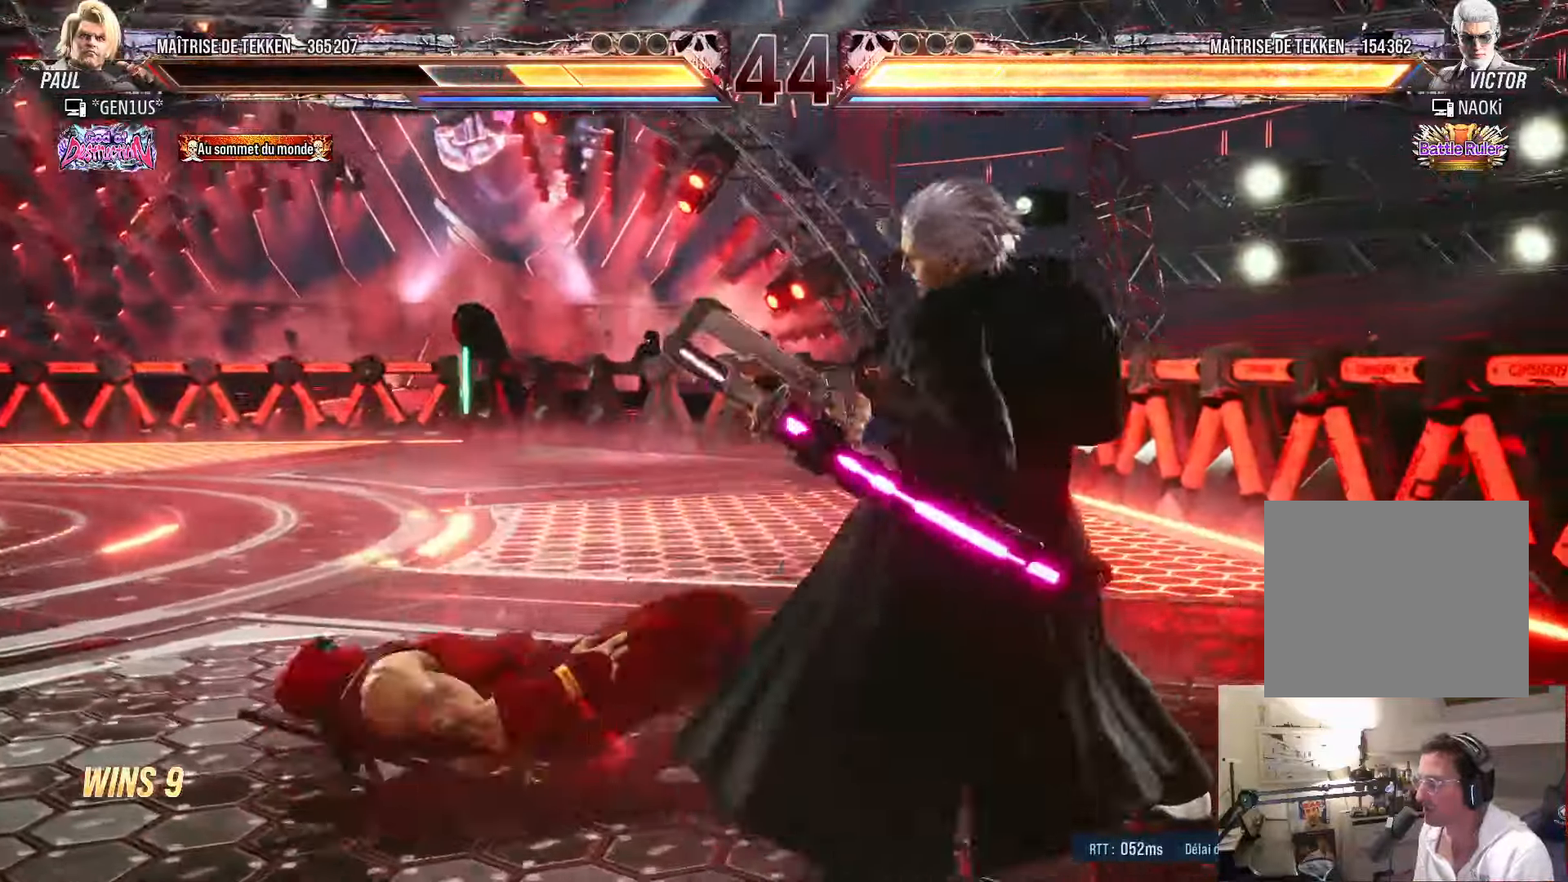
{"buttons": ["R1"], "left_stick": "center", "right_stick": "center", "events": [[50, "CIRCLE", "down"], [450, "CIRCLE", "up"], [483, "R1", "down"]]}
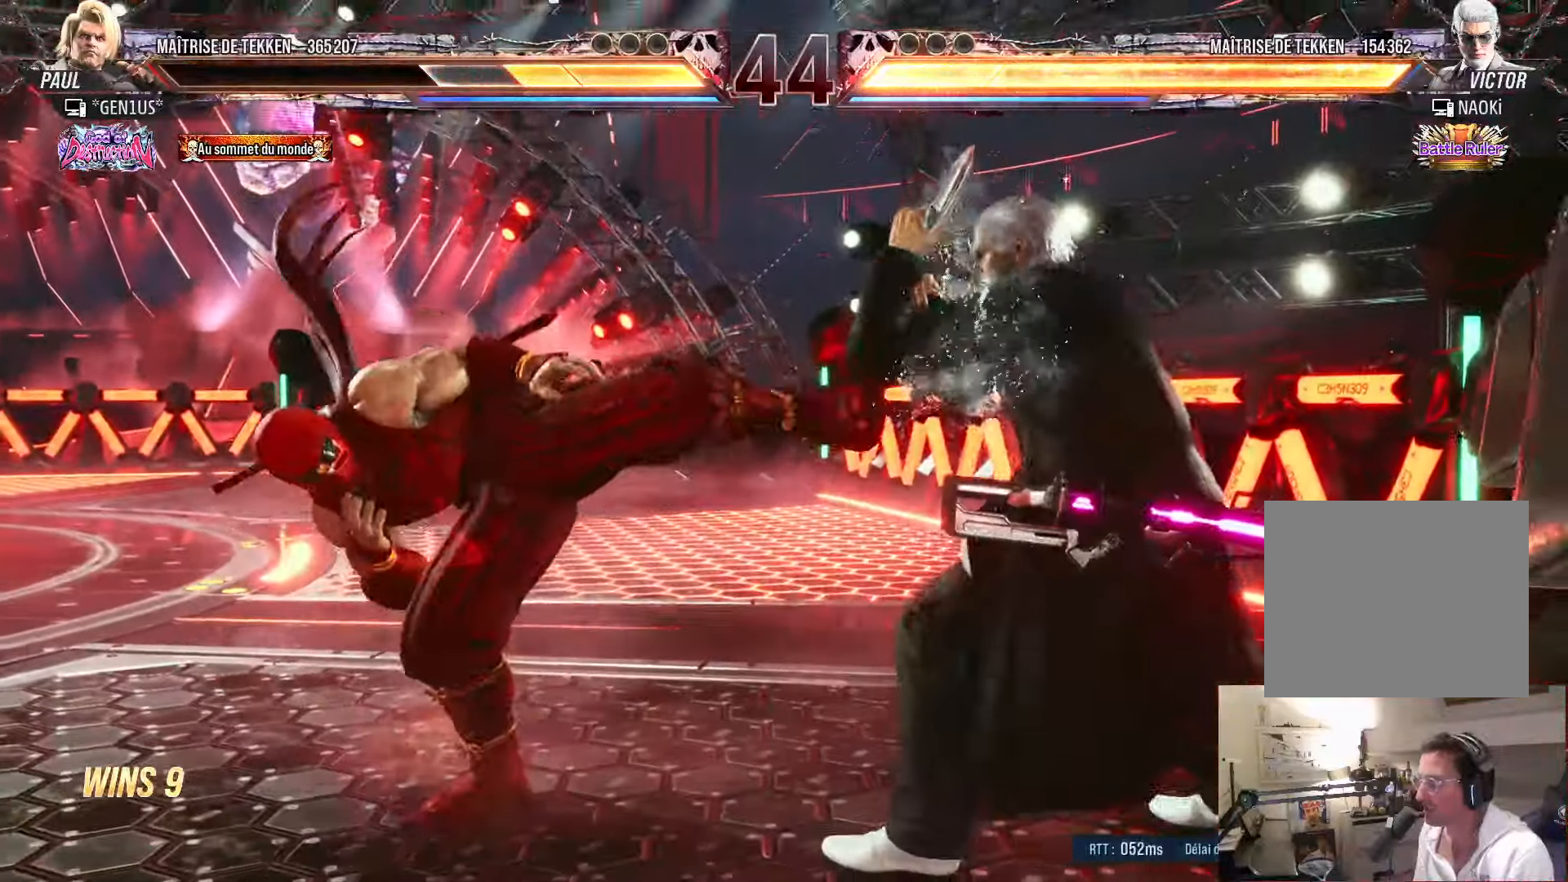
{"buttons": [], "left_stick": "center", "right_stick": "center", "events": [[50, "R1", "up"], [133, "R1", "down"], [233, "R1", "up"], [266, "SQUARE", "down"], [266, "TRIANGLE", "down"], [300, "SQUARE", "up"], [333, "TRIANGLE", "up"]]}
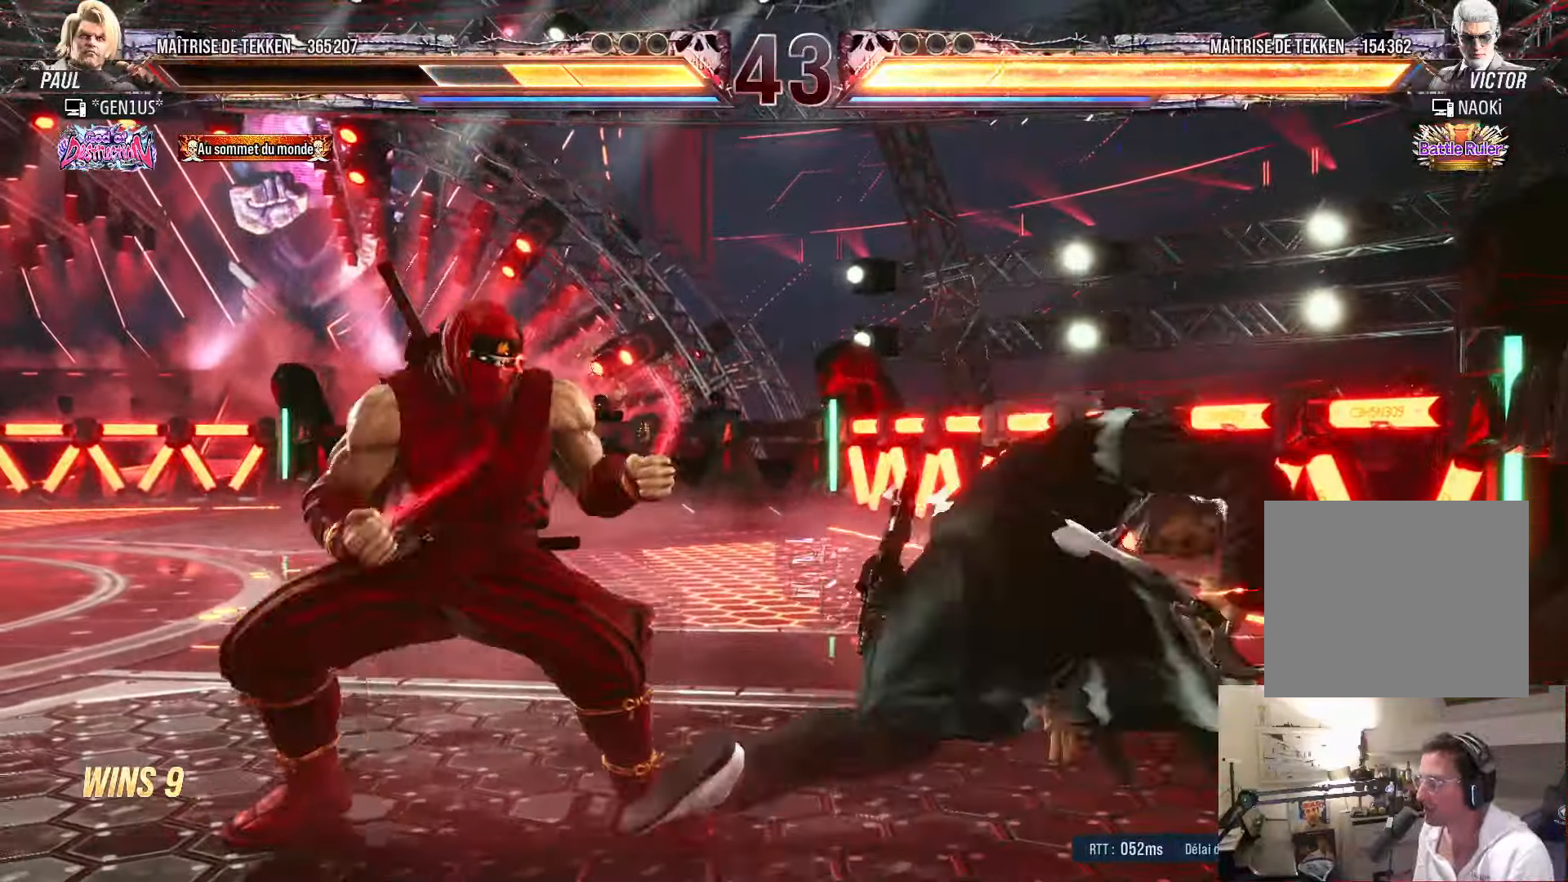
{"buttons": [], "left_stick": "center", "right_stick": "center", "events": [[33, "DPAD_LEFT", "down"], [350, "DPAD_LEFT", "up"]]}